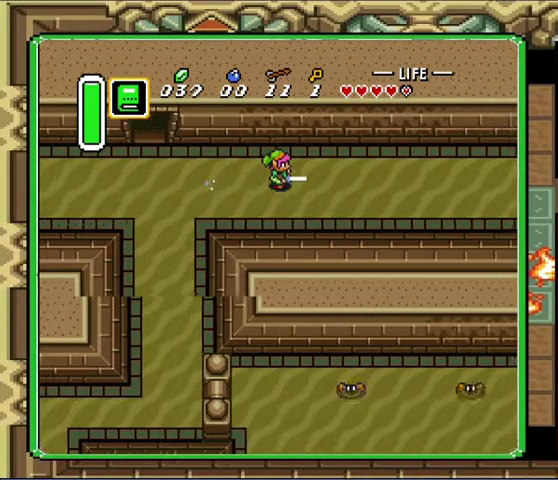
Gameplay with a controller (Nintendo layout); each line is a JSON object with the inputs held at the frame after it. "events" lists button and stick changes between this image and that frame as [ms after this image, input, new state], when the widget could be followed in between. Not read: A L3 R3.
{"buttons": [], "events": []}
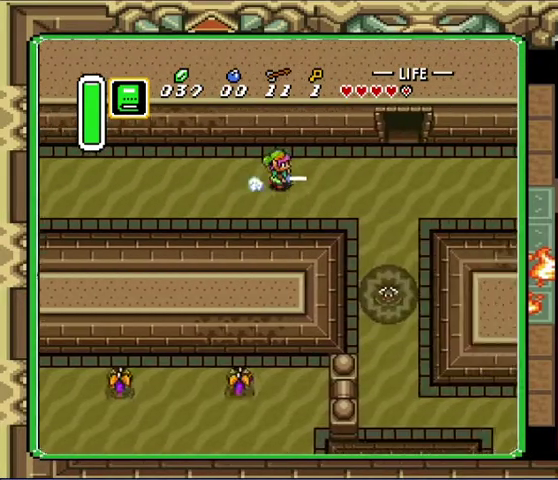
{"buttons": [], "events": []}
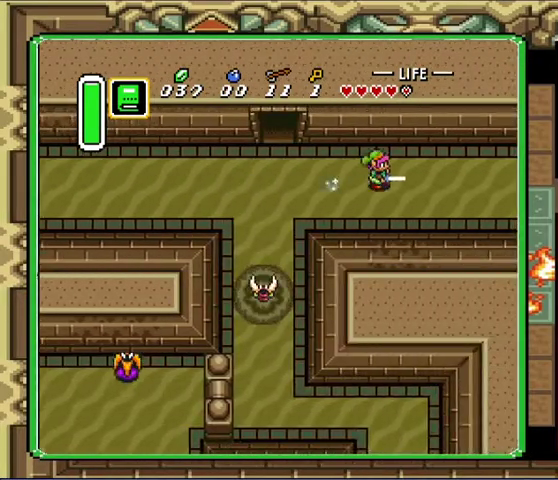
{"buttons": [], "events": []}
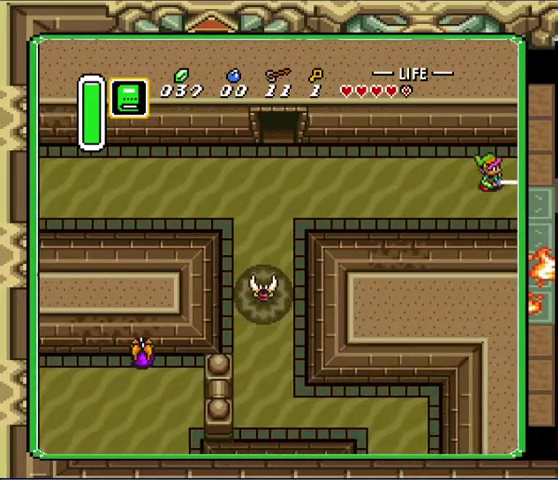
{"buttons": [], "events": []}
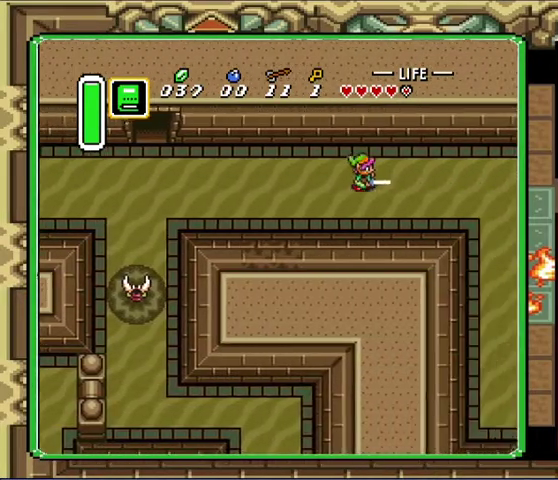
{"buttons": ["DPAD_RIGHT"], "events": [[200, "DPAD_RIGHT", "down"]]}
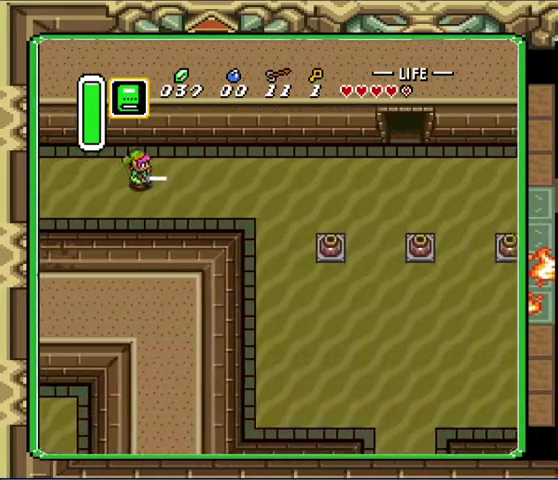
{"buttons": ["DPAD_DOWN", "DPAD_RIGHT"], "events": [[467, "DPAD_DOWN", "down"]]}
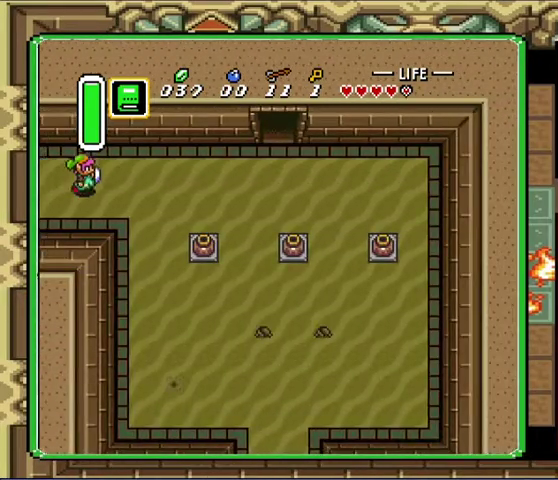
{"buttons": [], "events": [[167, "DPAD_DOWN", "up"], [467, "DPAD_RIGHT", "up"]]}
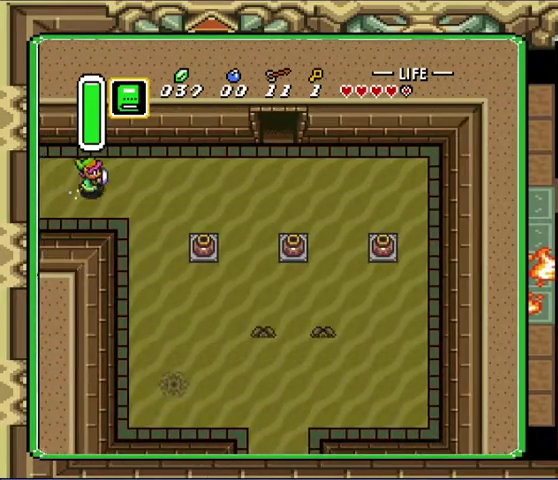
{"buttons": [], "events": []}
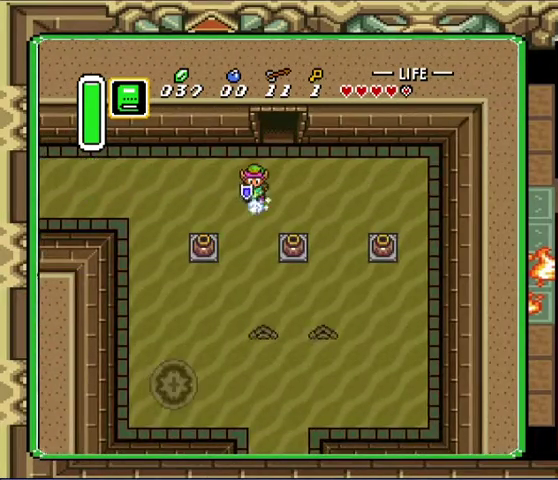
{"buttons": [], "events": [[67, "DPAD_DOWN", "down"], [167, "DPAD_DOWN", "up"]]}
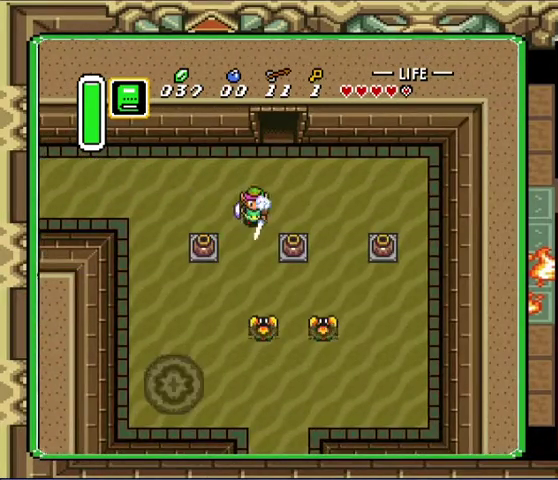
{"buttons": [], "events": []}
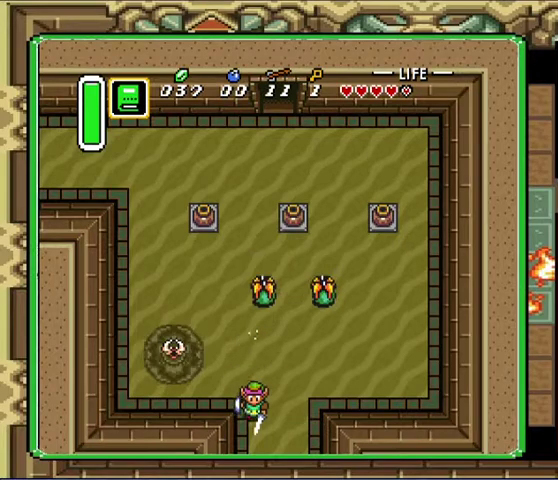
{"buttons": [], "events": []}
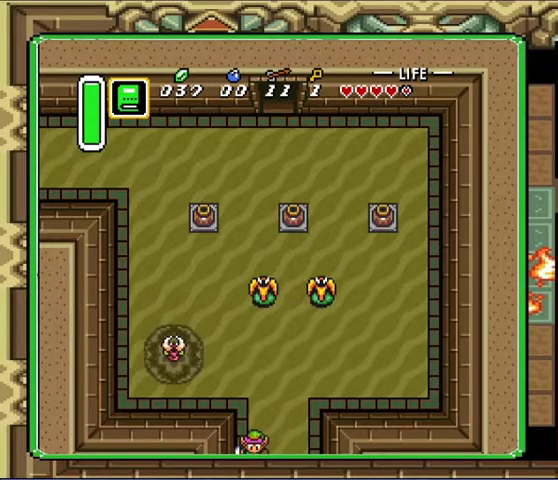
{"buttons": ["DPAD_DOWN"], "events": [[67, "DPAD_DOWN", "down"]]}
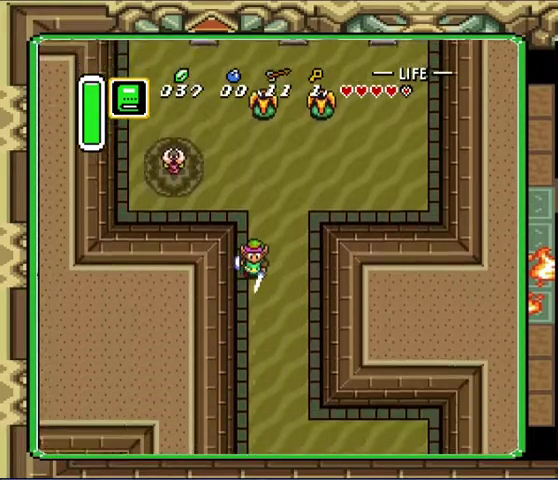
{"buttons": ["DPAD_DOWN"], "events": []}
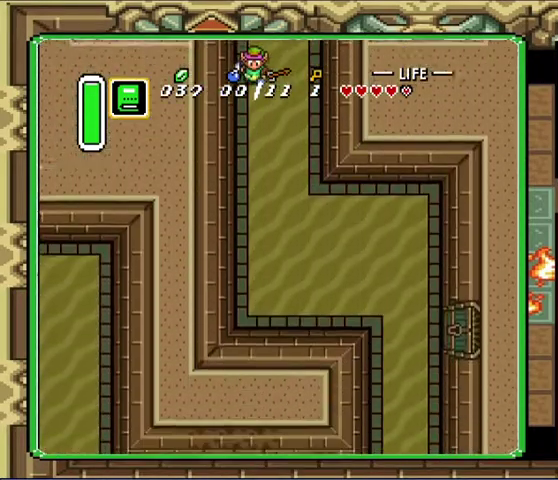
{"buttons": ["DPAD_DOWN", "DPAD_RIGHT"], "events": [[100, "DPAD_RIGHT", "down"]]}
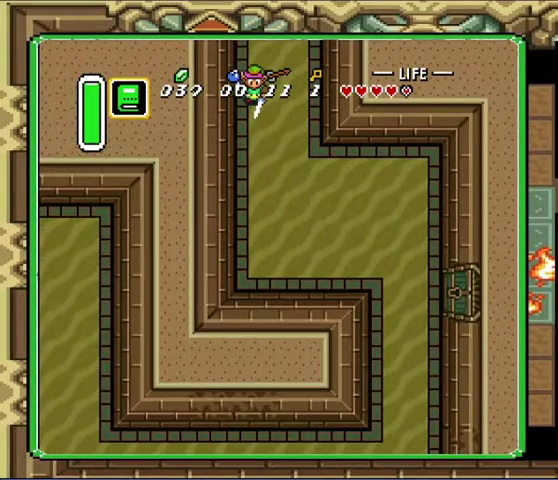
{"buttons": ["DPAD_DOWN", "DPAD_RIGHT"], "events": []}
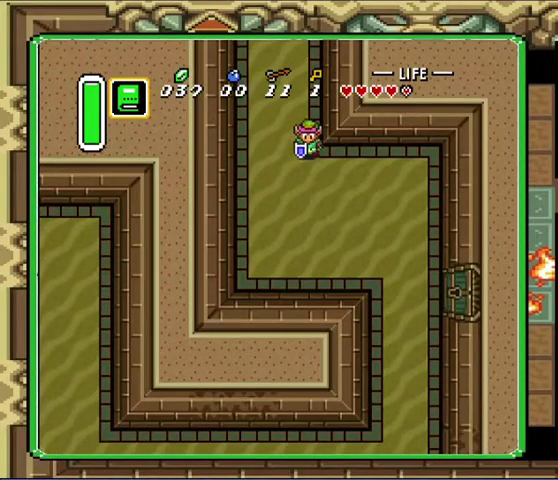
{"buttons": ["DPAD_DOWN", "DPAD_RIGHT"], "events": []}
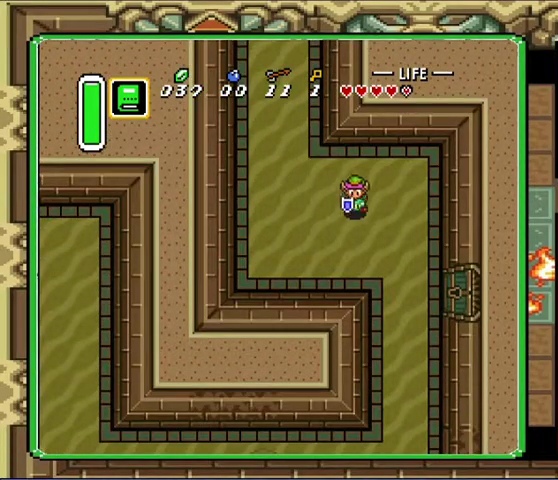
{"buttons": ["DPAD_DOWN", "DPAD_RIGHT"], "events": []}
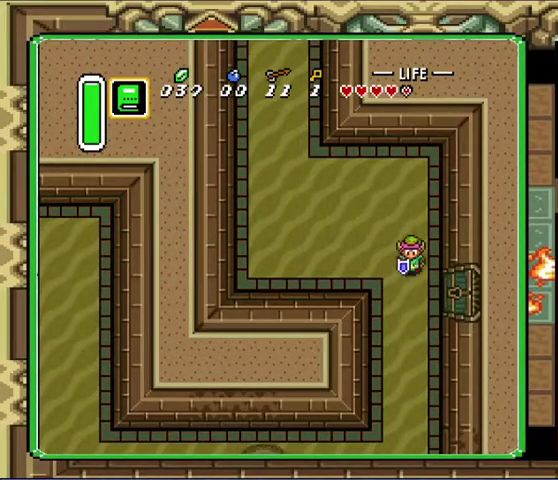
{"buttons": ["DPAD_RIGHT"], "events": [[367, "DPAD_DOWN", "up"]]}
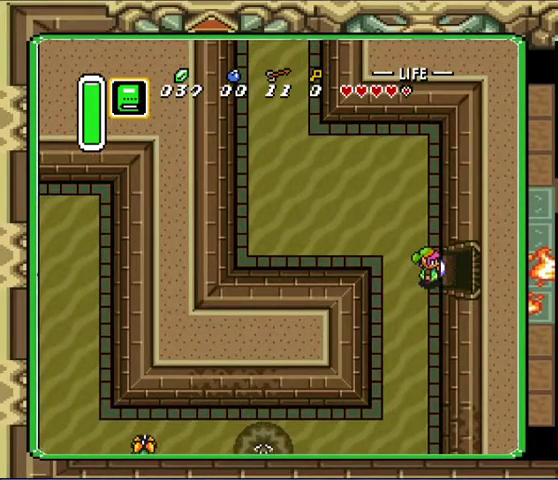
{"buttons": ["DPAD_RIGHT"], "events": []}
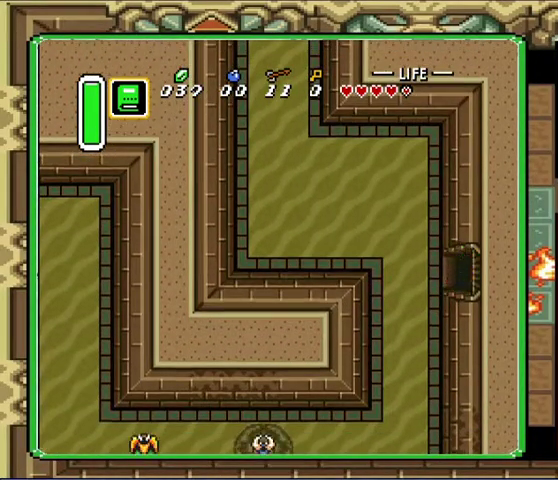
{"buttons": ["DPAD_RIGHT"], "events": [[300, "DPAD_RIGHT", "up"], [500, "DPAD_RIGHT", "down"]]}
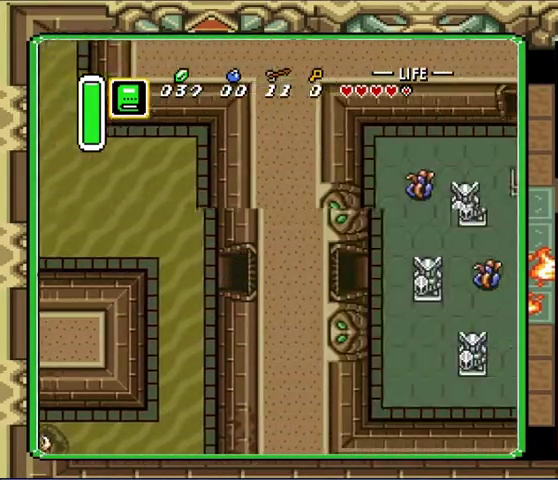
{"buttons": ["DPAD_RIGHT"], "events": []}
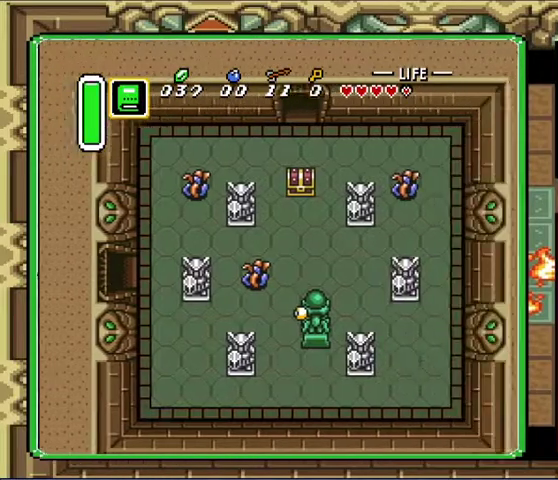
{"buttons": ["DPAD_UP", "DPAD_RIGHT"], "events": [[467, "DPAD_UP", "down"]]}
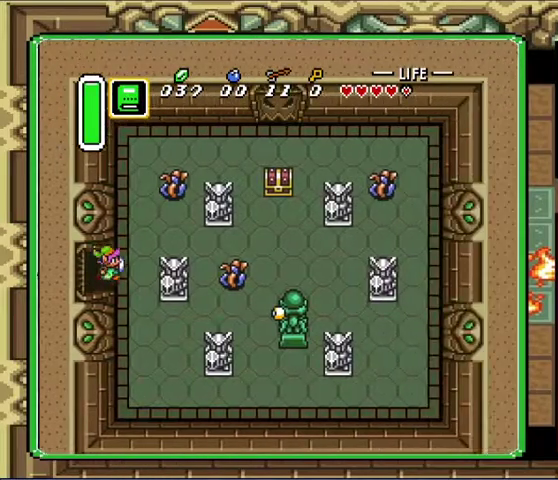
{"buttons": ["DPAD_UP", "DPAD_RIGHT"], "events": []}
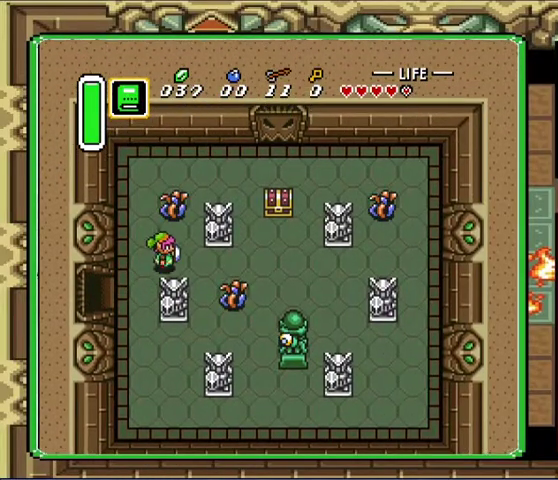
{"buttons": ["DPAD_DOWN", "DPAD_RIGHT"], "events": [[67, "DPAD_UP", "up"], [167, "DPAD_UP", "down"], [233, "DPAD_RIGHT", "up"], [300, "DPAD_UP", "up"], [400, "DPAD_DOWN", "down"], [467, "DPAD_RIGHT", "down"]]}
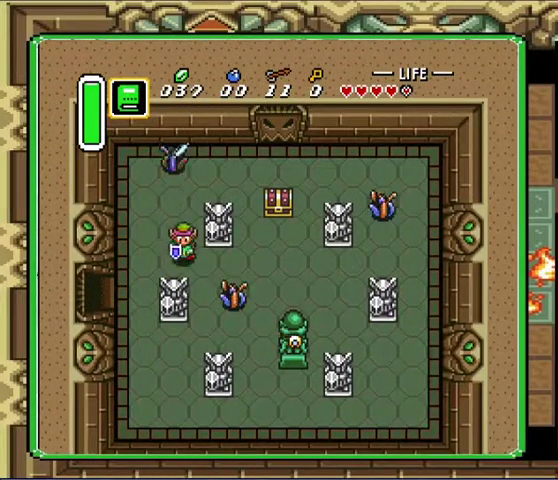
{"buttons": ["DPAD_DOWN"], "events": [[133, "DPAD_LEFT", "down"], [133, "DPAD_RIGHT", "up"], [200, "DPAD_DOWN", "up"], [200, "DPAD_LEFT", "up"], [200, "DPAD_RIGHT", "down"], [400, "DPAD_DOWN", "down"], [433, "DPAD_RIGHT", "up"]]}
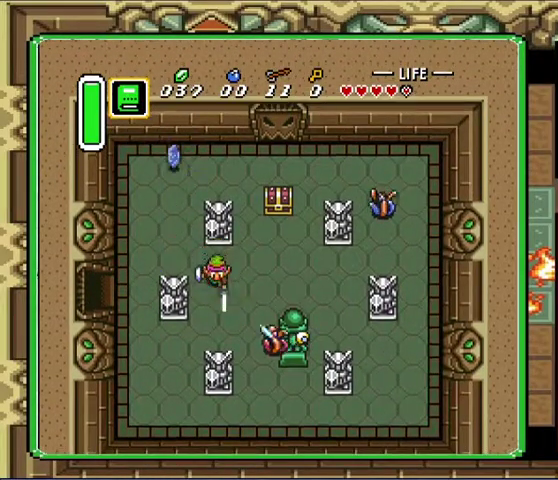
{"buttons": ["DPAD_RIGHT"], "events": [[33, "DPAD_DOWN", "up"], [100, "DPAD_RIGHT", "down"]]}
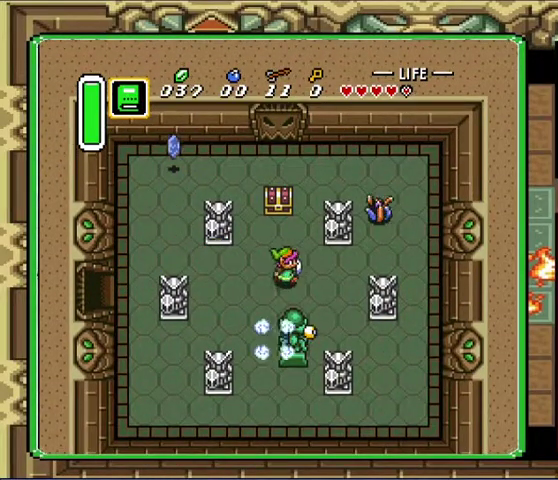
{"buttons": ["DPAD_RIGHT"], "events": []}
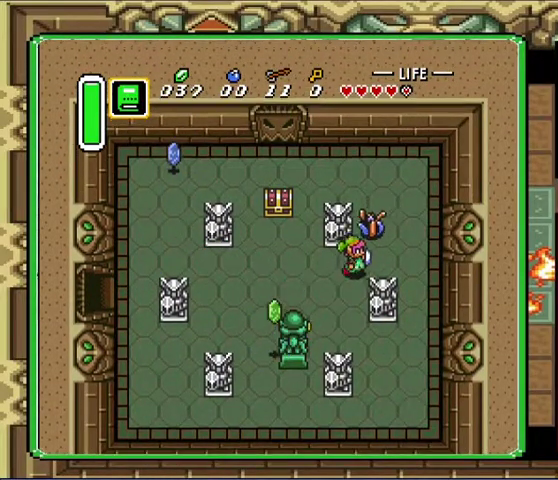
{"buttons": ["DPAD_UP", "DPAD_RIGHT"], "events": [[100, "DPAD_UP", "down"], [200, "DPAD_RIGHT", "up"], [433, "DPAD_RIGHT", "down"]]}
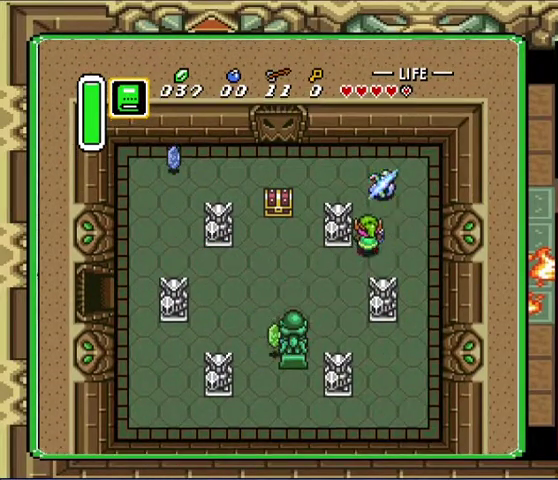
{"buttons": [], "events": [[33, "DPAD_RIGHT", "up"], [67, "DPAD_LEFT", "down"], [167, "DPAD_LEFT", "up"], [433, "DPAD_UP", "up"]]}
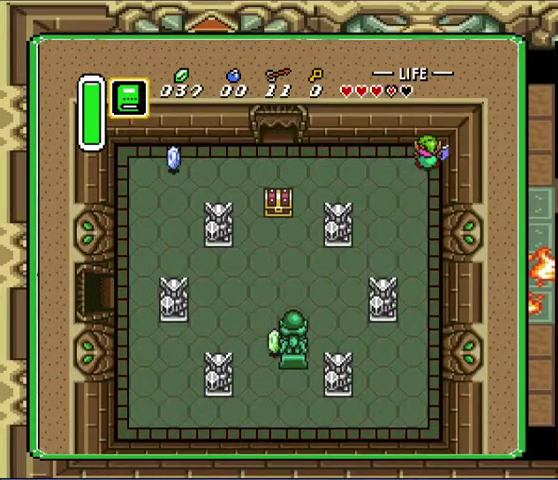
{"buttons": ["DPAD_LEFT"], "events": [[133, "DPAD_LEFT", "down"]]}
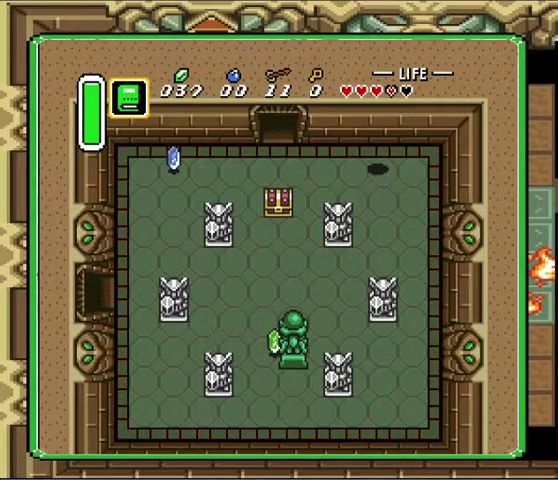
{"buttons": ["DPAD_LEFT"], "events": []}